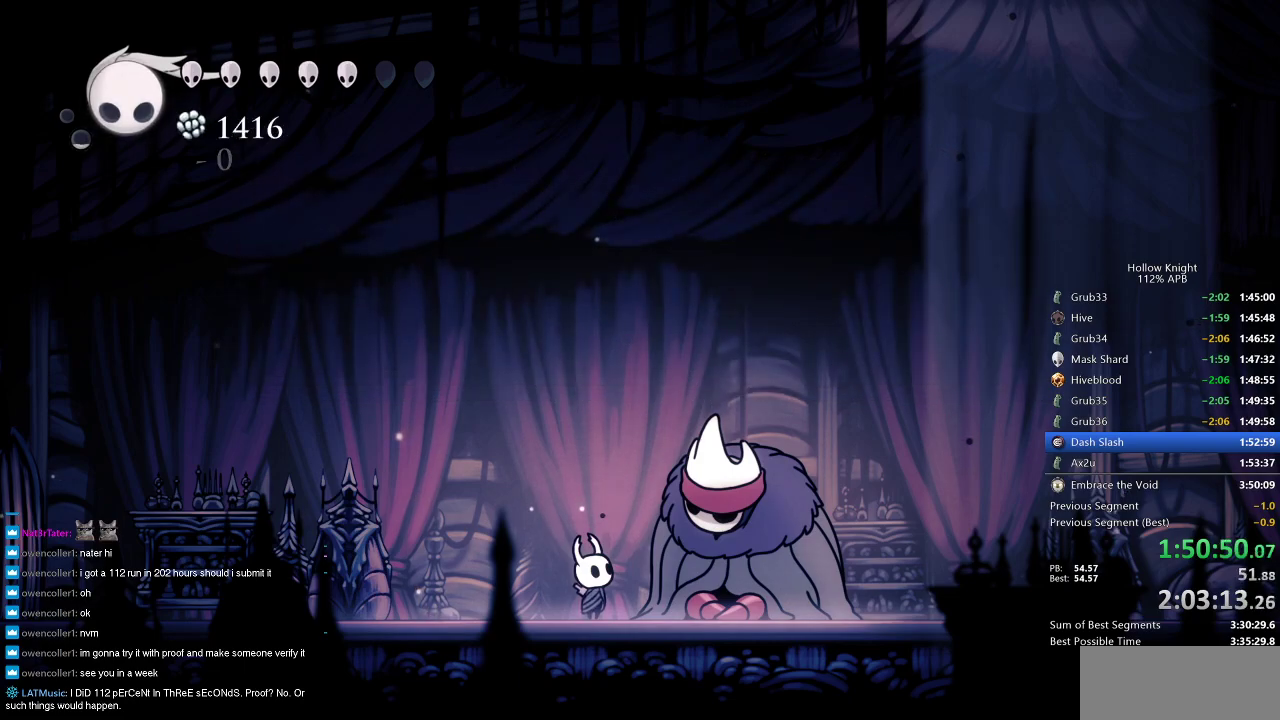
Gameplay with keyboard; each line is a JSON object with the keys held at the frame after it. "events" lists presses ("down") and releases ("up") of "cdash", "dash", "dnail", "down", "heal", "inv", "jump", "left", "nail", "right", "spell" and "up" between this image and that frame as [ms after this image, input, new state], when the widget could be followed in between. No other keys are recorded. Mouse input is not recorded. Key names are as the overlay labels them; some are game actions (e.g. jump) rather than physical keys.
{"keys": ["nail"], "events": [[16, "dnail", "up"], [16, "jump", "down"], [16, "nail", "up"], [66, "dnail", "down"], [116, "jump", "up"], [116, "nail", "down"], [150, "nail", "up"], [200, "dnail", "up"], [200, "jump", "down"], [250, "dnail", "down"], [250, "jump", "up"], [250, "nail", "down"], [350, "dnail", "up"], [350, "nail", "up"], [383, "jump", "down"], [483, "jump", "up"], [483, "nail", "down"]]}
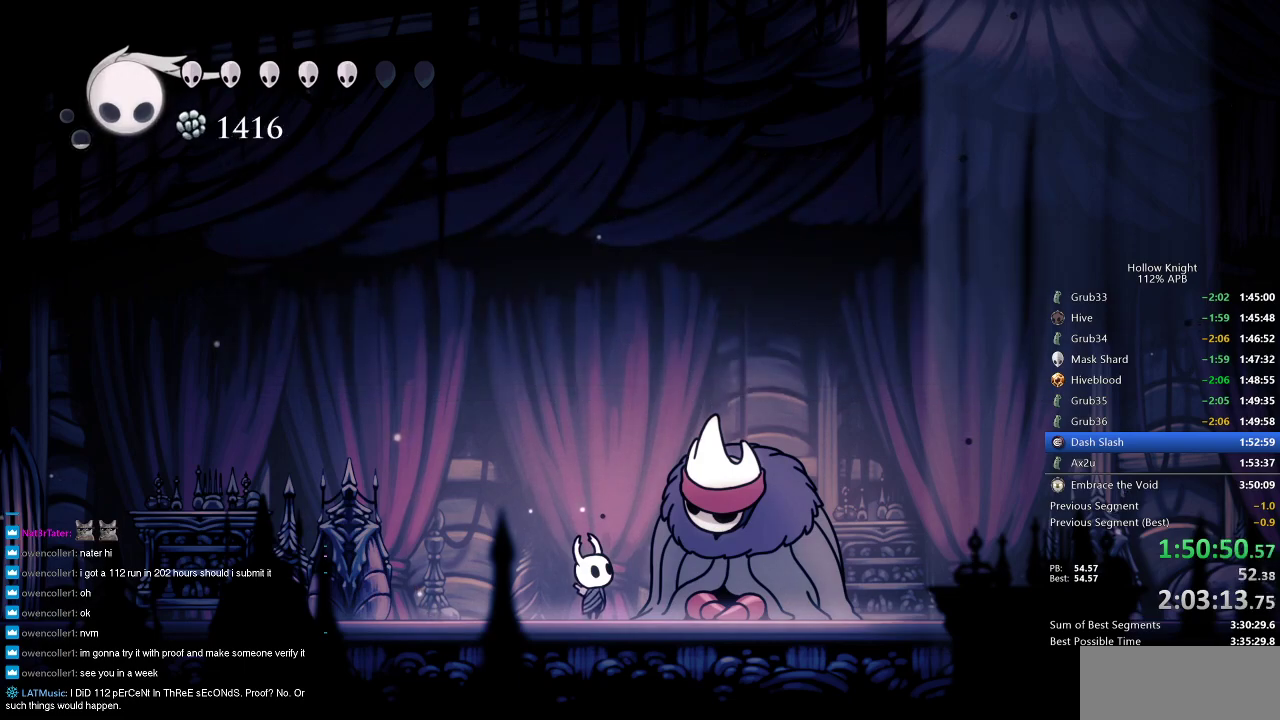
{"keys": ["jump"], "events": [[66, "jump", "down"], [66, "nail", "up"], [166, "jump", "up"], [166, "nail", "down"], [266, "nail", "up"], [316, "jump", "down"], [350, "jump", "up"], [450, "jump", "down"]]}
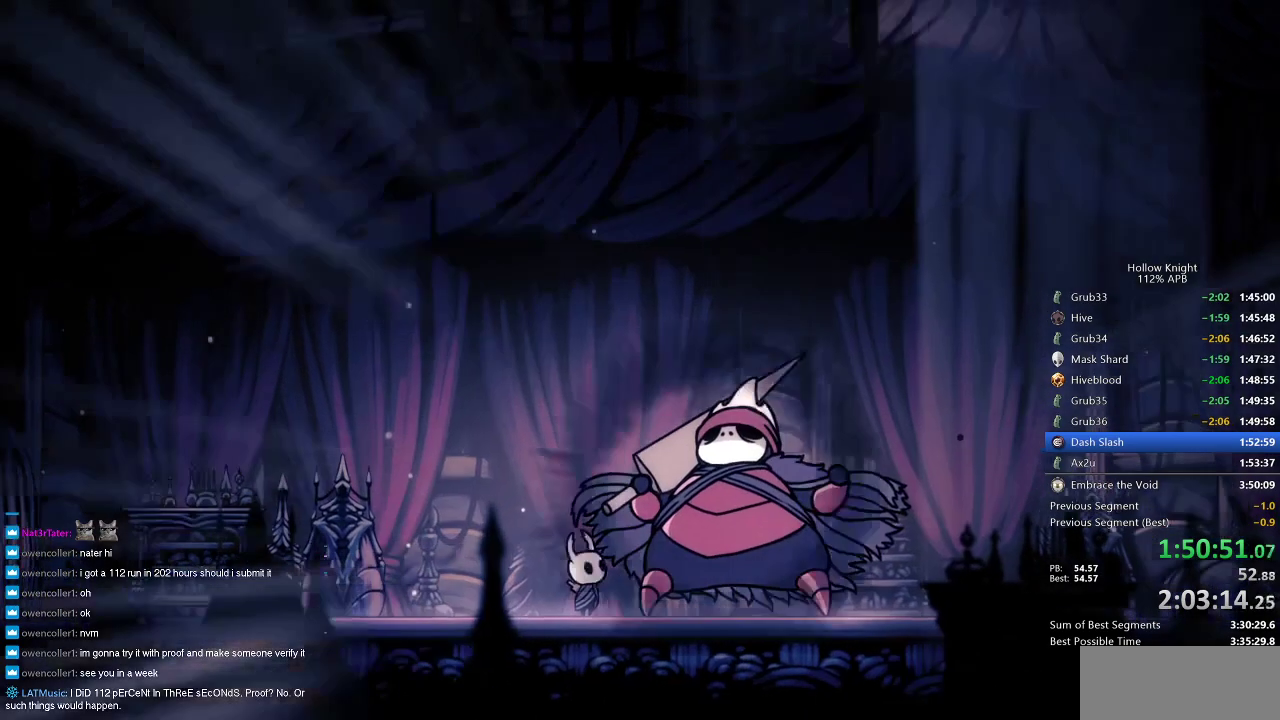
{"keys": [], "events": [[50, "jump", "up"], [83, "nail", "down"], [183, "nail", "up"], [233, "jump", "down"], [283, "dnail", "down"], [283, "jump", "up"], [283, "nail", "down"], [366, "dnail", "up"], [366, "nail", "up"], [416, "jump", "down"], [466, "jump", "up"]]}
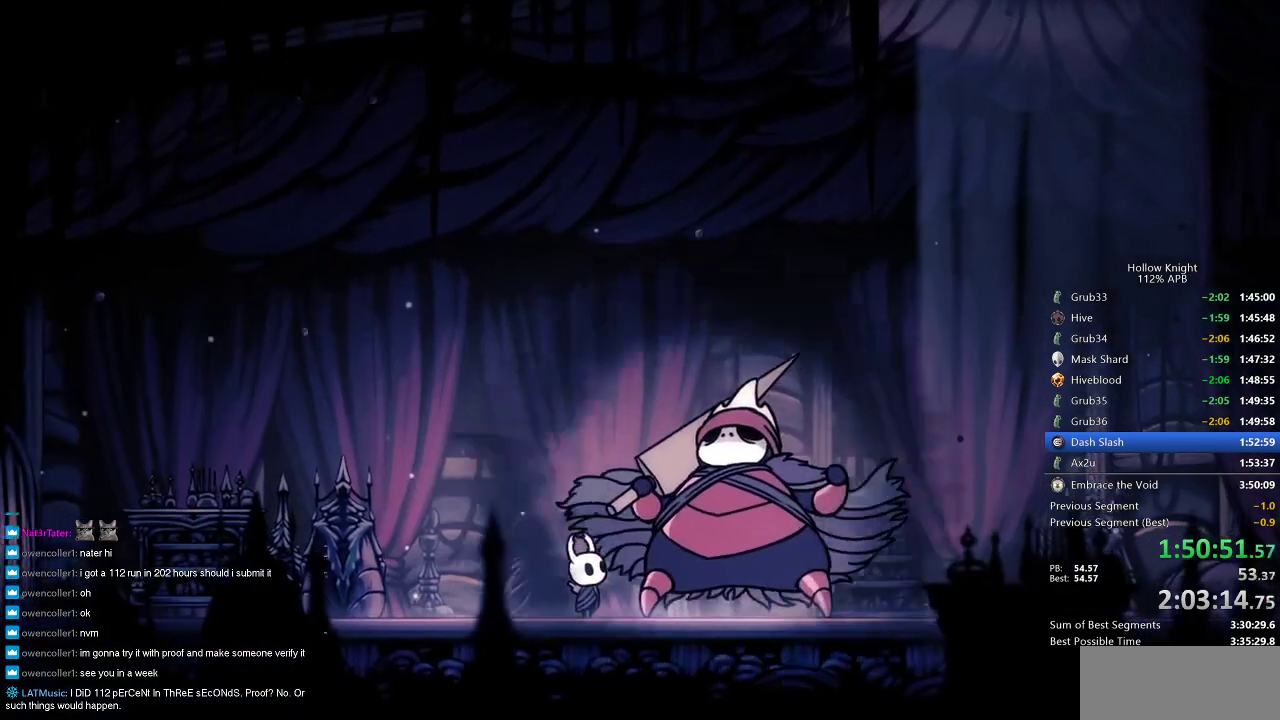
{"keys": ["jump"], "events": [[50, "jump", "down"], [150, "jump", "up"], [200, "nail", "down"], [233, "jump", "down"], [233, "nail", "up"], [333, "jump", "up"], [383, "dnail", "down"], [383, "nail", "down"], [433, "dnail", "up"], [433, "nail", "up"], [483, "jump", "down"]]}
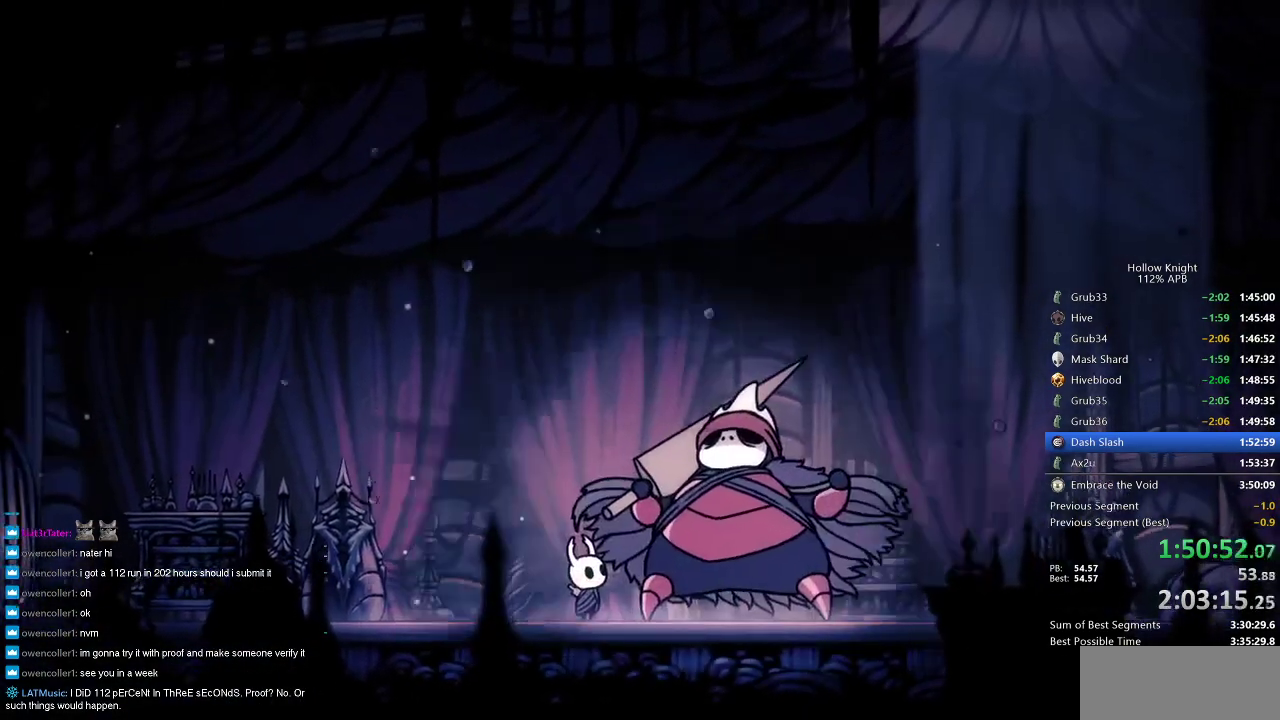
{"keys": [], "events": [[33, "jump", "up"], [33, "nail", "down"], [116, "jump", "down"], [116, "nail", "up"], [166, "jump", "up"], [300, "jump", "down"], [350, "jump", "up"], [400, "nail", "down"], [500, "nail", "up"]]}
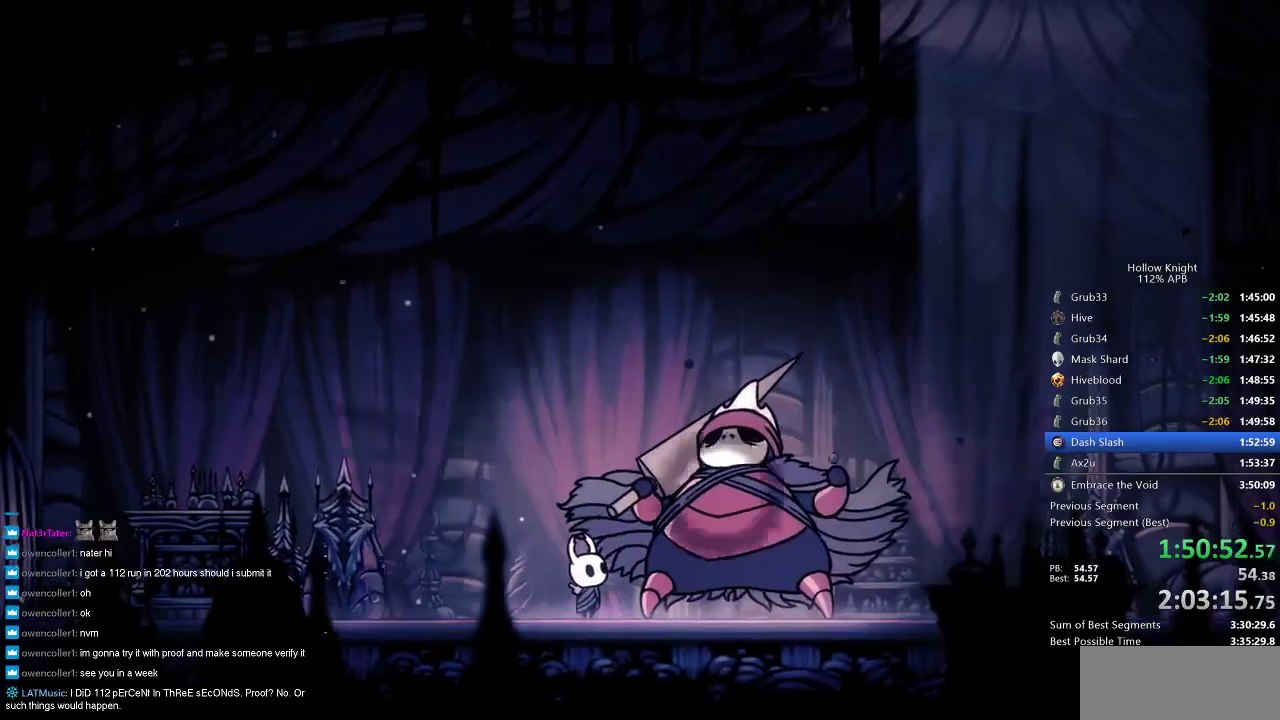
{"keys": ["dnail", "heal", "jump", "nail"], "events": [[50, "heal", "down"], [50, "jump", "down"], [83, "dnail", "down"], [83, "jump", "up"], [83, "nail", "down"], [133, "heal", "up"], [183, "dnail", "up"], [183, "heal", "down"], [183, "jump", "down"], [183, "nail", "up"], [266, "dnail", "down"], [266, "heal", "up"], [266, "jump", "up"], [266, "nail", "down"], [316, "dnail", "up"], [316, "heal", "down"], [316, "nail", "up"], [366, "dnail", "down"], [366, "nail", "down"], [416, "dnail", "up"], [416, "heal", "up"], [416, "jump", "down"], [416, "nail", "up"], [466, "jump", "up"], [500, "dnail", "down"], [500, "heal", "down"], [500, "jump", "down"], [500, "nail", "down"]]}
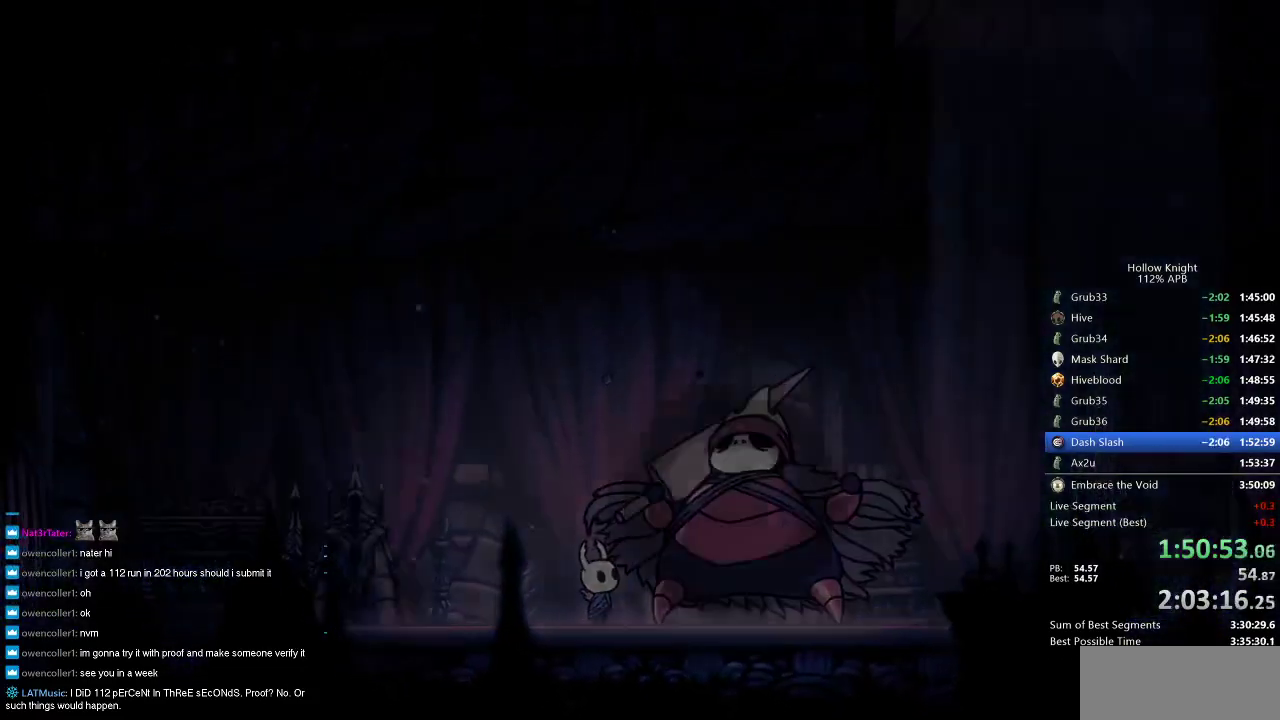
{"keys": [], "events": [[50, "dnail", "up"], [50, "heal", "up"], [50, "nail", "up"], [100, "jump", "up"], [100, "nail", "down"], [150, "heal", "down"], [150, "jump", "down"], [200, "heal", "up"], [200, "jump", "up"], [200, "nail", "up"], [250, "jump", "down"], [300, "heal", "down"], [333, "dnail", "down"], [333, "heal", "up"], [333, "jump", "up"], [333, "nail", "down"], [383, "dnail", "up"], [383, "heal", "down"], [433, "heal", "up"], [433, "jump", "down"], [433, "nail", "up"], [483, "jump", "up"]]}
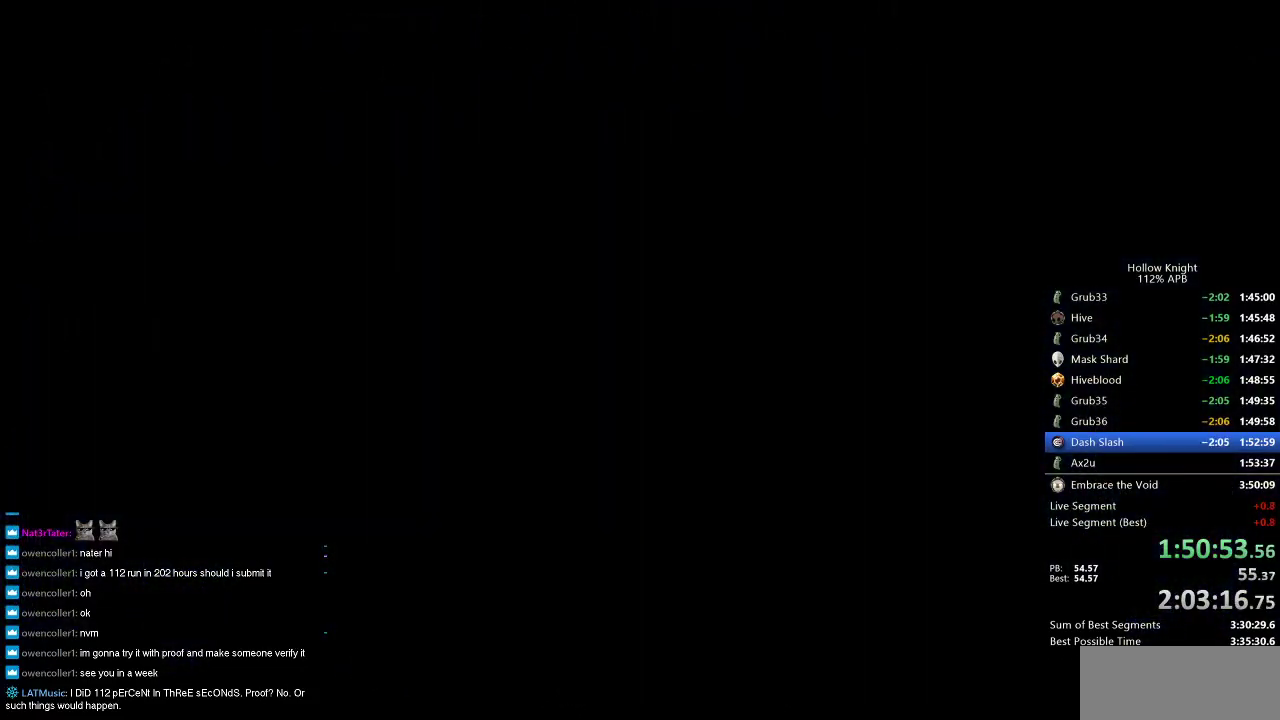
{"keys": ["dnail", "jump"], "events": [[33, "heal", "down"], [33, "nail", "down"], [83, "heal", "up"], [83, "nail", "up"], [133, "heal", "down"], [133, "jump", "down"], [166, "dnail", "down"], [166, "nail", "down"], [216, "dnail", "up"], [216, "heal", "up"], [216, "jump", "up"], [216, "nail", "up"], [266, "heal", "down"], [266, "jump", "down"], [266, "nail", "down"], [300, "nail", "up"], [350, "heal", "up"], [350, "jump", "up"], [400, "heal", "down"], [400, "nail", "down"], [450, "heal", "up"], [450, "jump", "down"], [450, "nail", "up"], [500, "dnail", "down"]]}
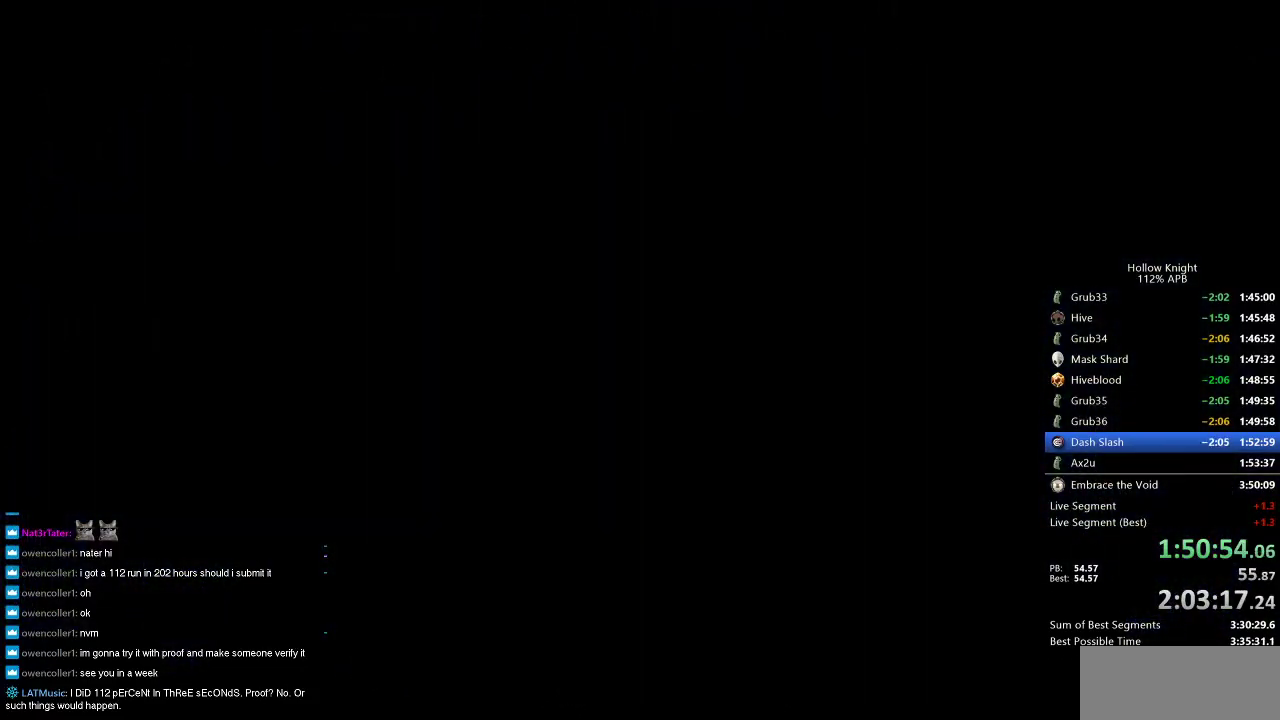
{"keys": ["dnail", "jump", "nail"], "events": [[50, "dnail", "up"], [50, "heal", "down"], [50, "jump", "up"], [100, "heal", "up"], [100, "nail", "down"], [133, "jump", "down"], [183, "heal", "down"], [183, "nail", "up"], [233, "dnail", "down"], [233, "heal", "up"], [233, "nail", "down"], [283, "dnail", "up"], [283, "heal", "down"], [283, "jump", "up"], [283, "nail", "up"], [333, "heal", "up"], [333, "nail", "down"], [383, "jump", "down"], [383, "nail", "up"], [416, "heal", "down"], [416, "jump", "up"], [466, "dnail", "down"], [466, "heal", "up"], [466, "jump", "down"], [466, "nail", "down"]]}
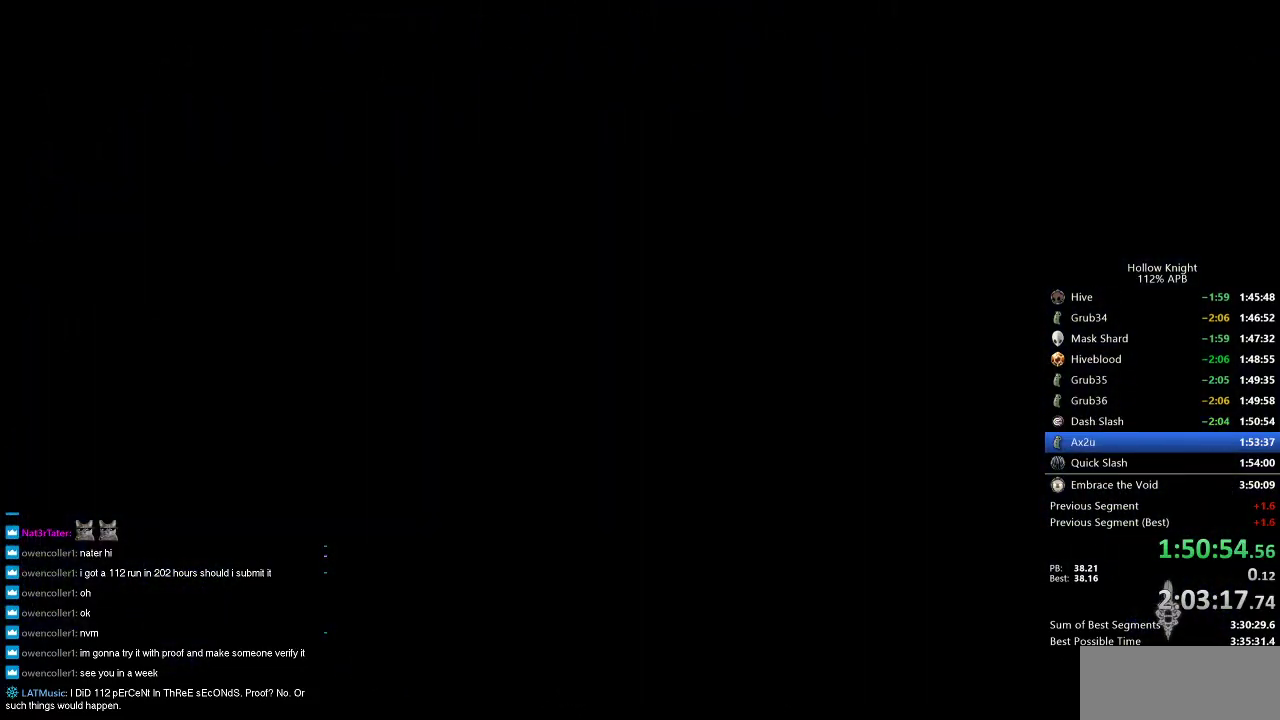
{"keys": [], "events": [[16, "heal", "down"], [16, "nail", "up"], [66, "nail", "down"], [116, "heal", "up"], [116, "nail", "up"], [150, "heal", "down"], [150, "jump", "up"], [200, "heal", "up"], [200, "jump", "down"], [250, "dnail", "up"], [250, "jump", "up"], [300, "heal", "down"], [300, "nail", "down"], [333, "heal", "up"], [333, "jump", "down"], [333, "nail", "up"], [383, "jump", "up"], [433, "dnail", "down"], [433, "heal", "down"], [433, "jump", "down"], [483, "dnail", "up"], [483, "heal", "up"], [483, "jump", "up"]]}
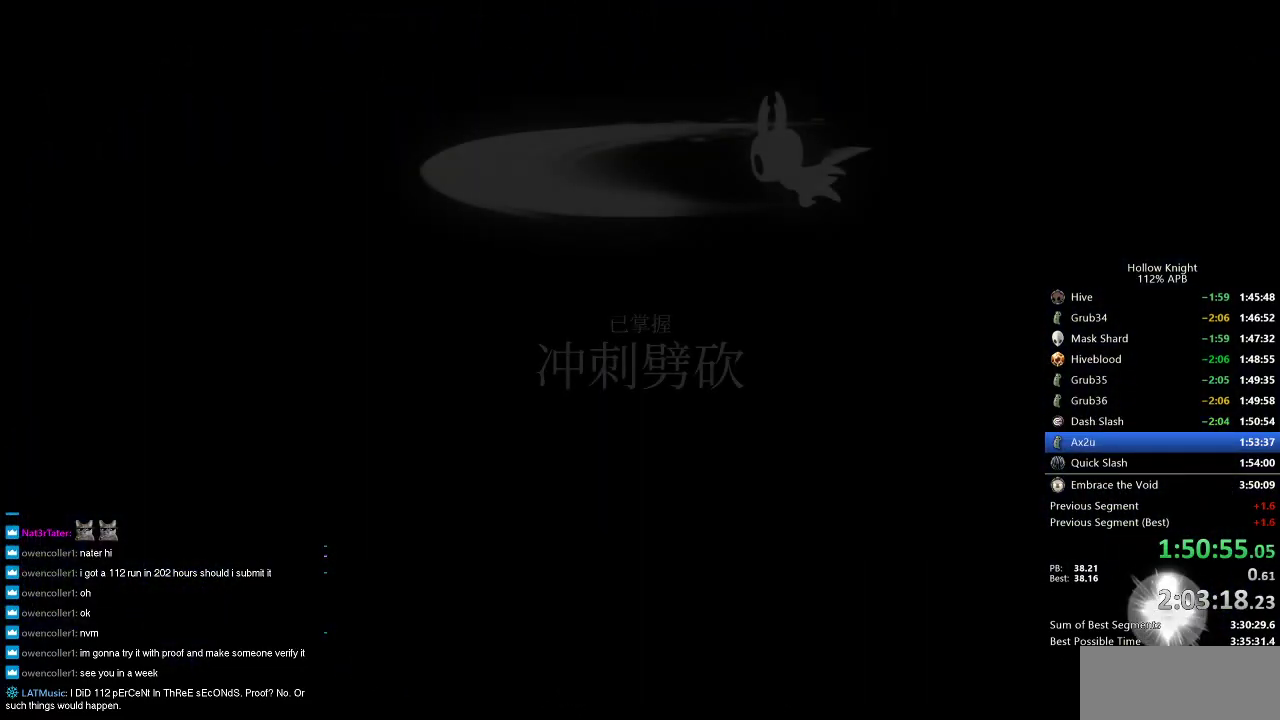
{"keys": ["jump"], "events": [[33, "dnail", "down"], [33, "nail", "down"], [66, "dnail", "up"], [66, "jump", "down"], [116, "nail", "up"], [200, "jump", "up"], [250, "nail", "down"], [316, "jump", "down"], [316, "nail", "up"], [450, "jump", "up"], [500, "jump", "down"]]}
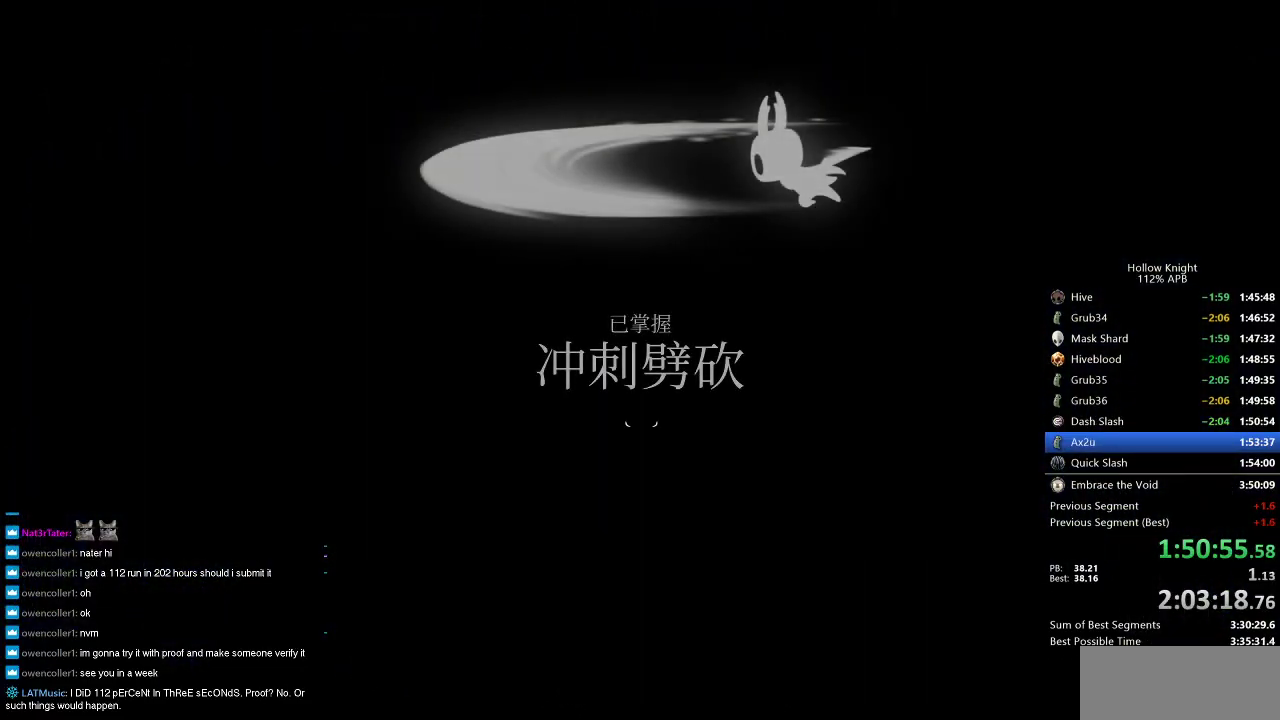
{"keys": ["jump"], "events": [[100, "nail", "down"], [133, "jump", "up"], [183, "jump", "down"], [183, "nail", "up"], [333, "jump", "up"], [383, "nail", "down"], [416, "jump", "down"], [466, "nail", "up"]]}
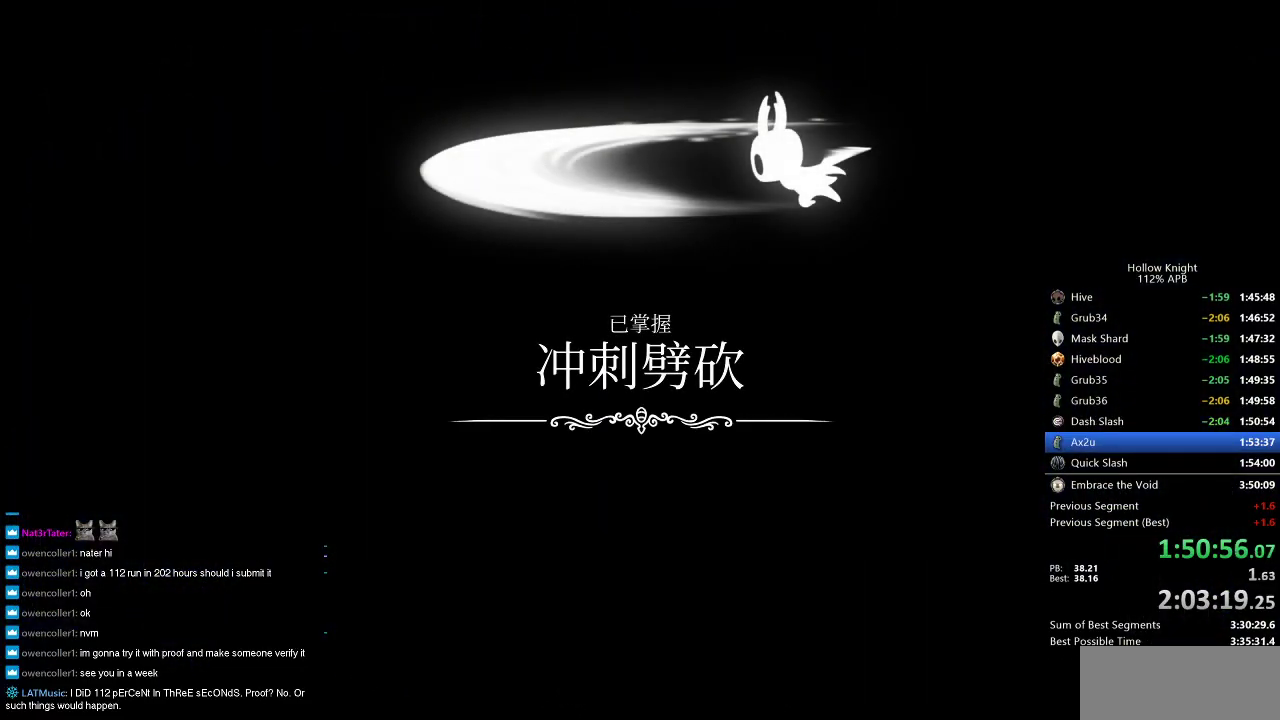
{"keys": ["jump"], "events": [[66, "jump", "up"], [66, "nail", "down"], [100, "jump", "down"], [200, "nail", "up"], [283, "jump", "up"], [283, "nail", "down"], [433, "jump", "down"], [433, "nail", "up"]]}
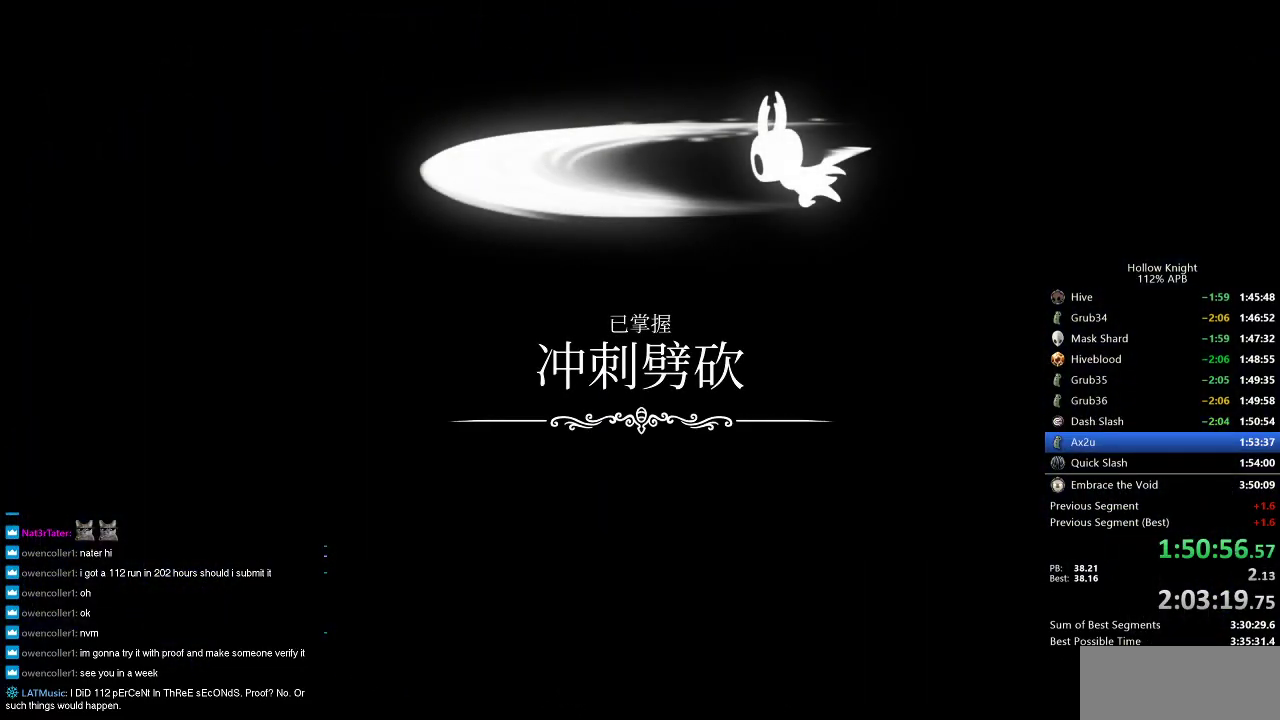
{"keys": ["nail"], "events": [[33, "jump", "up"], [33, "nail", "down"], [116, "jump", "down"], [116, "nail", "up"], [266, "dnail", "down"], [266, "jump", "up"], [266, "nail", "down"], [300, "dnail", "up"], [350, "jump", "down"], [400, "nail", "up"], [500, "jump", "up"], [500, "nail", "down"]]}
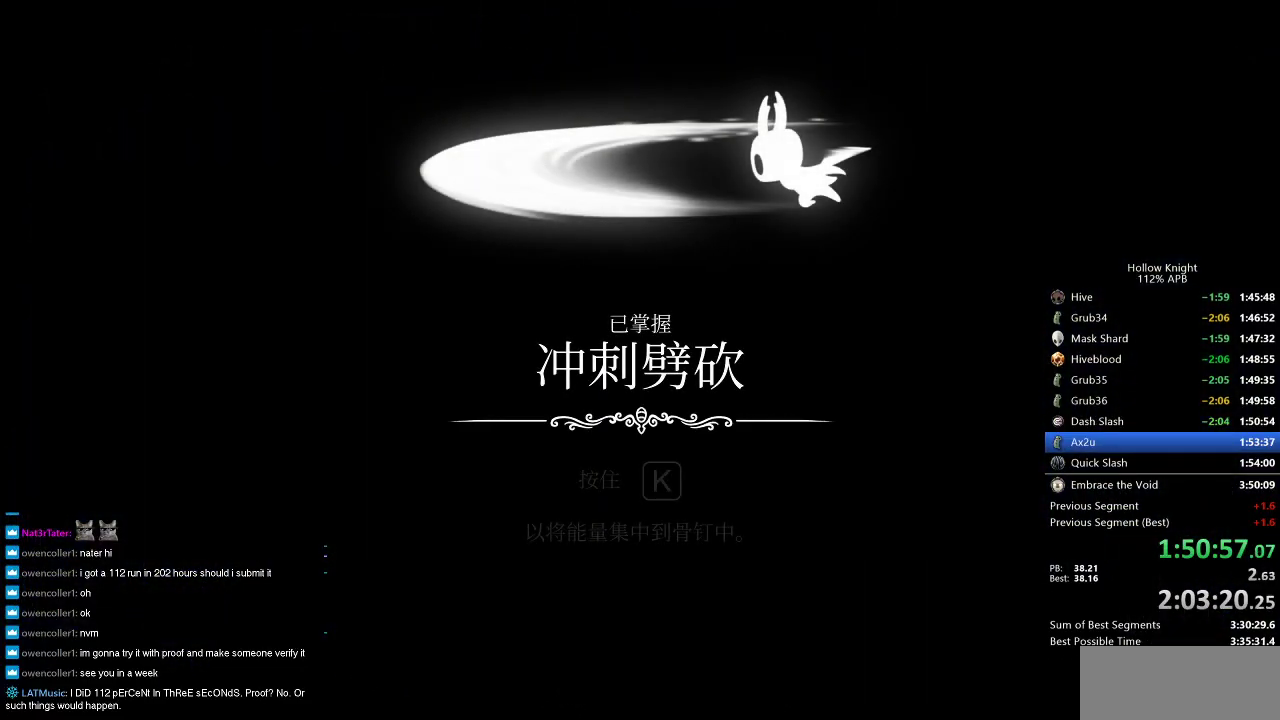
{"keys": ["nail"], "events": [[83, "jump", "down"], [133, "nail", "up"], [233, "jump", "up"], [233, "nail", "down"], [366, "jump", "down"], [366, "nail", "up"], [466, "nail", "down"], [500, "jump", "up"]]}
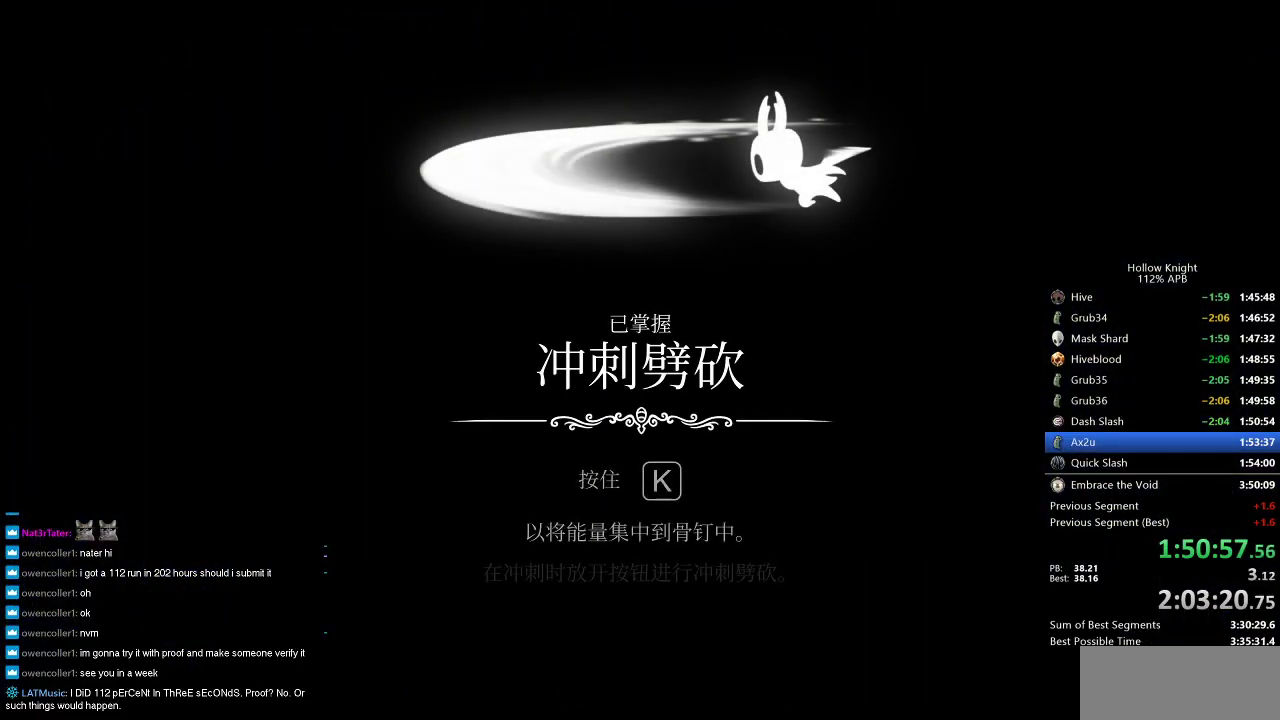
{"keys": ["nail"], "events": [[100, "nail", "up"], [150, "jump", "down"], [250, "jump", "up"], [250, "nail", "down"], [333, "jump", "down"], [333, "nail", "up"], [483, "jump", "up"], [483, "nail", "down"]]}
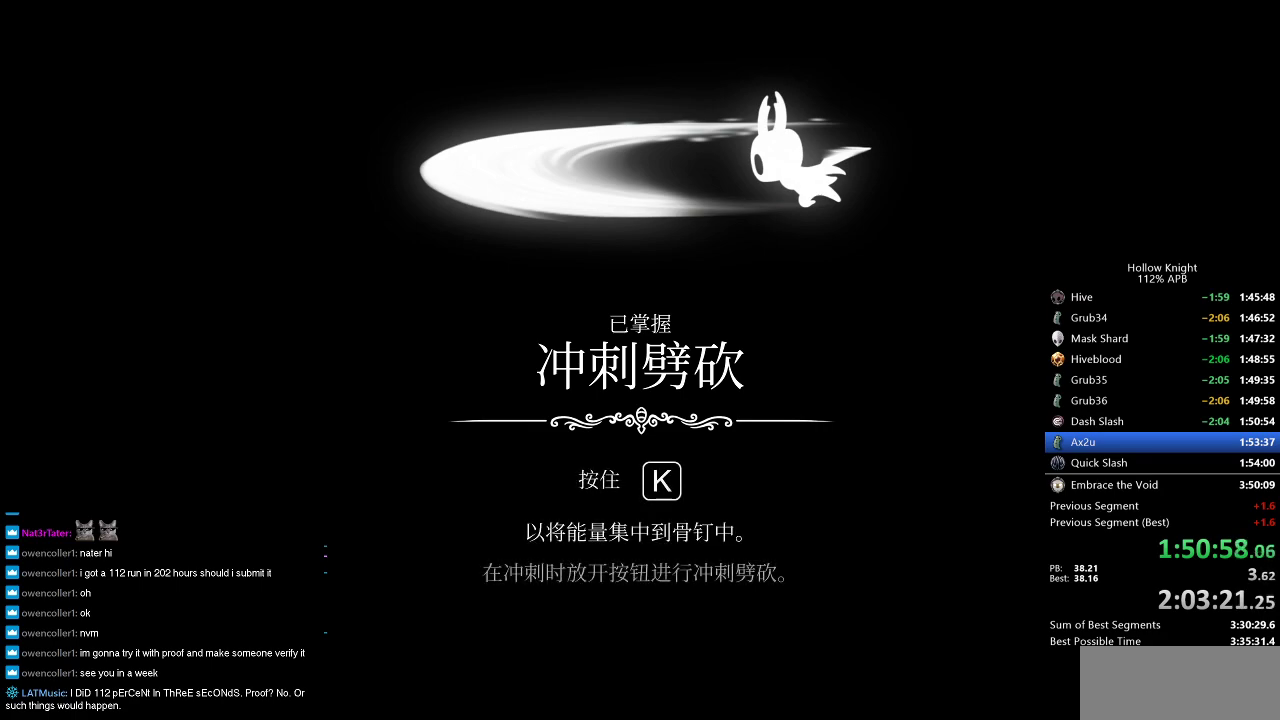
{"keys": [], "events": [[83, "jump", "down"], [83, "nail", "up"], [133, "jump", "up"], [266, "jump", "down"], [366, "jump", "up"], [366, "nail", "down"], [400, "nail", "up"], [450, "jump", "down"], [500, "jump", "up"]]}
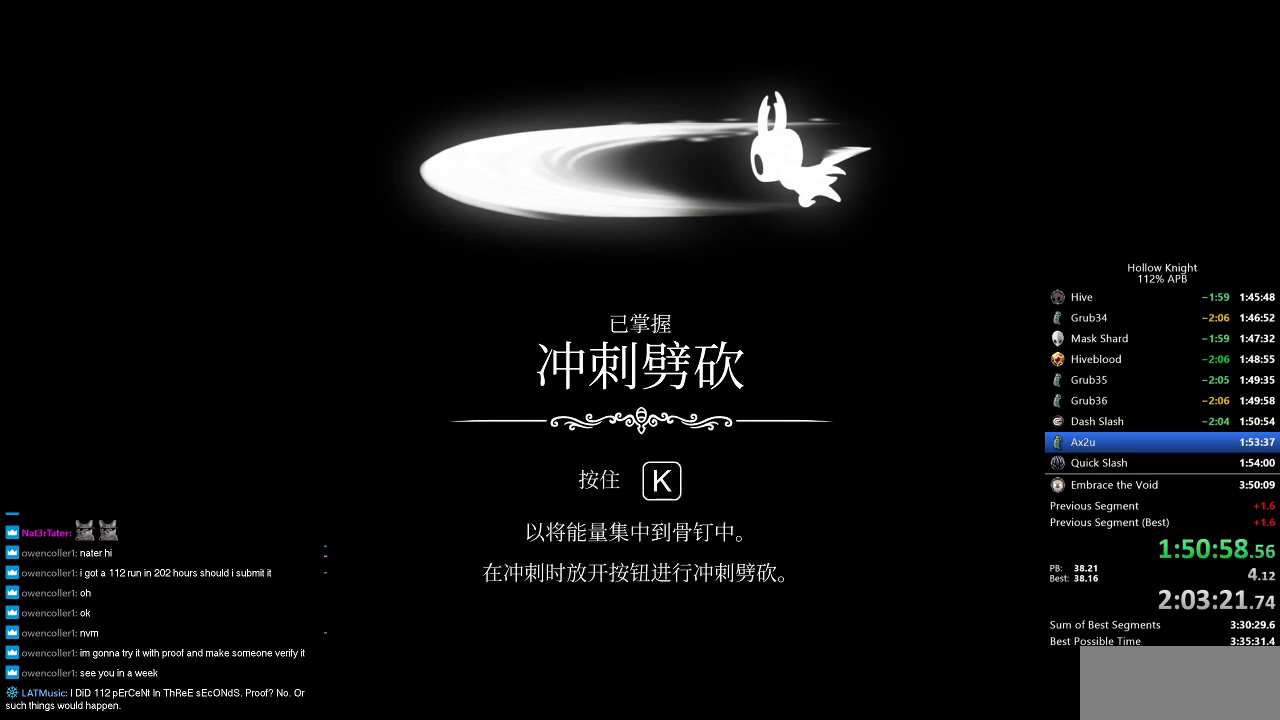
{"keys": ["jump"], "events": [[50, "nail", "down"], [83, "jump", "down"], [83, "nail", "up"], [133, "jump", "up"], [233, "jump", "down"], [383, "jump", "up"], [383, "nail", "down"], [466, "jump", "down"], [466, "nail", "up"]]}
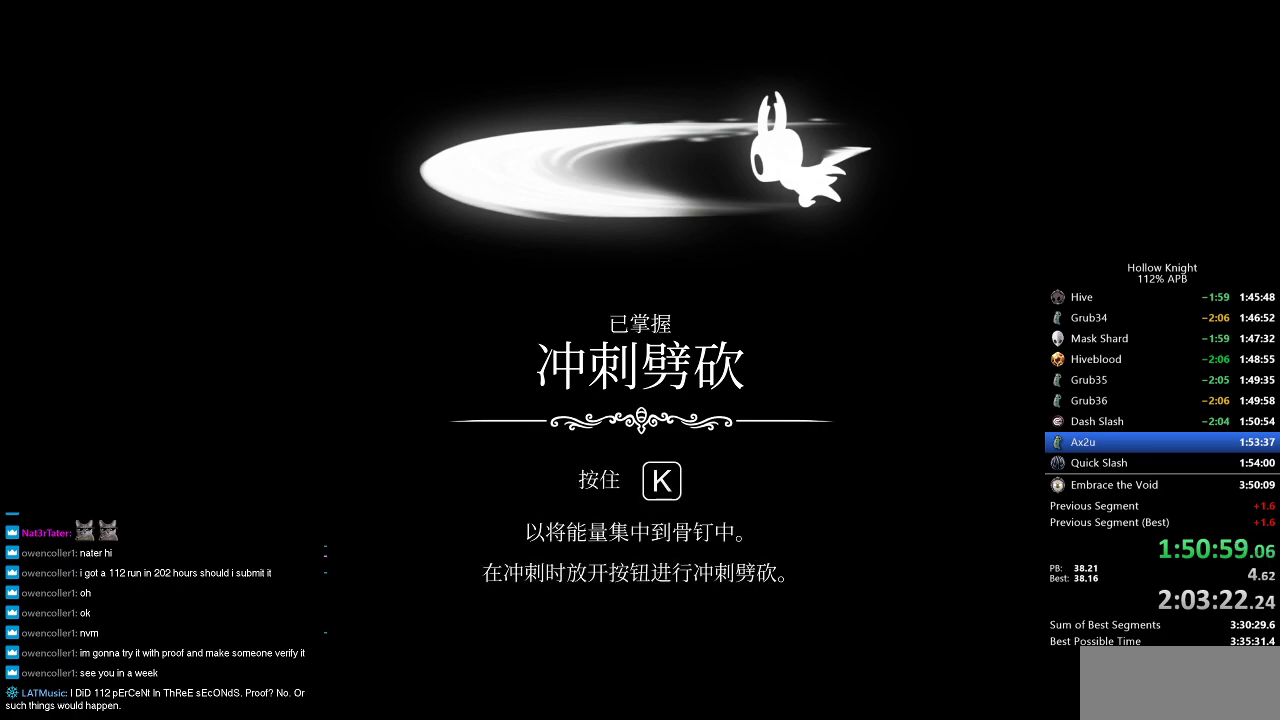
{"keys": ["jump"], "events": [[66, "jump", "up"], [66, "nail", "down"], [116, "nail", "up"], [150, "jump", "down"], [200, "jump", "up"], [250, "nail", "down"], [300, "jump", "down"], [333, "jump", "up"], [333, "nail", "up"], [433, "dnail", "down"], [433, "nail", "down"], [483, "dnail", "up"], [483, "jump", "down"], [483, "nail", "up"]]}
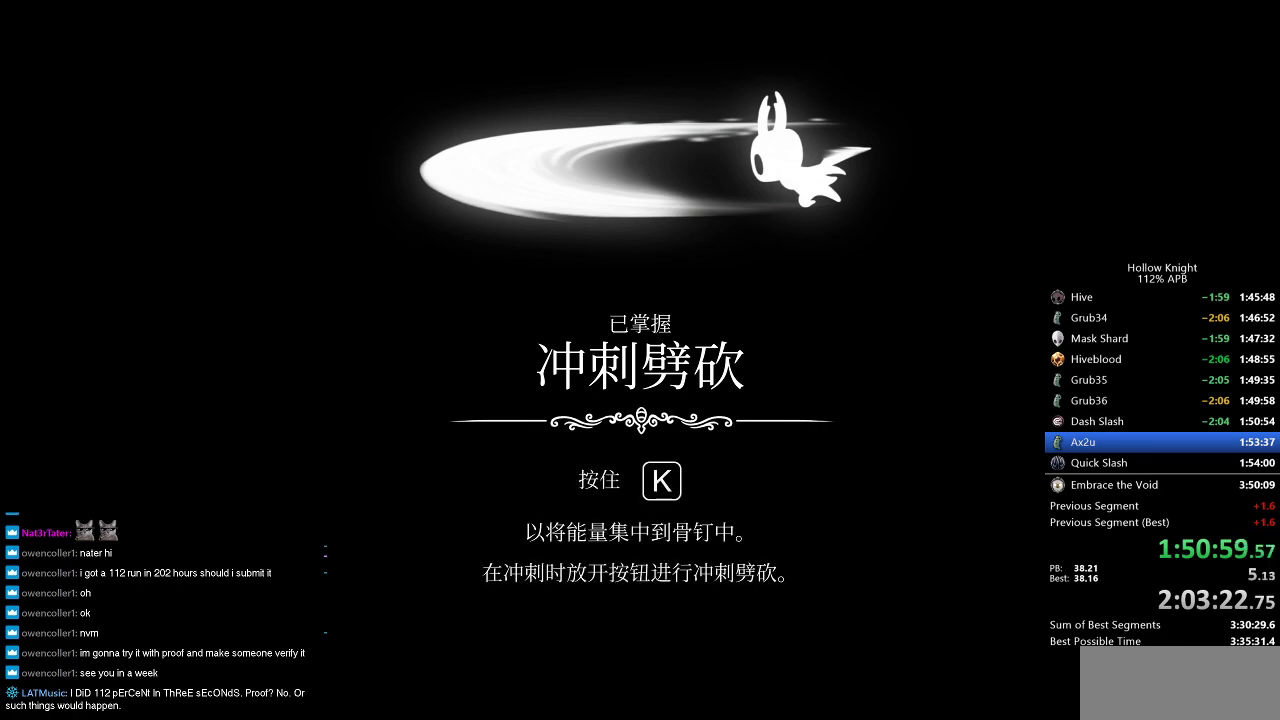
{"keys": ["nail"], "events": [[66, "jump", "up"], [116, "nail", "down"], [166, "jump", "down"], [166, "nail", "up"], [216, "jump", "up"], [316, "jump", "down"], [466, "jump", "up"], [500, "nail", "down"]]}
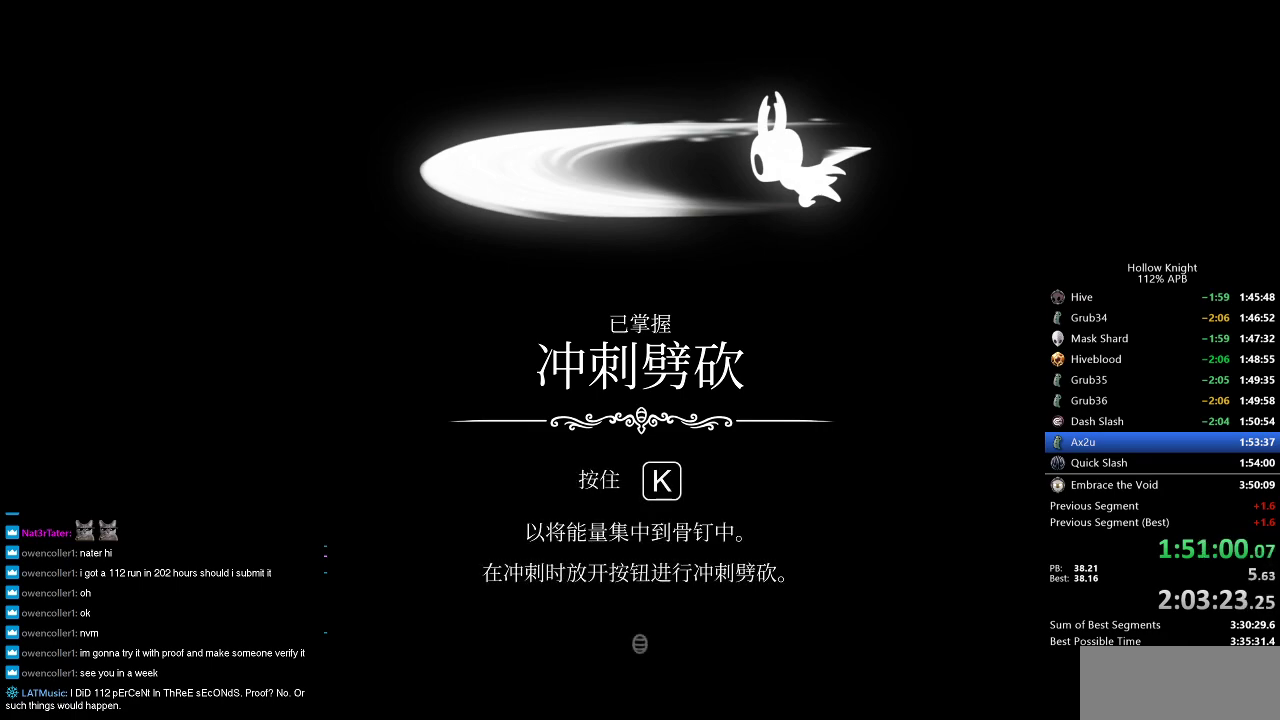
{"keys": ["dnail", "nail"], "events": [[33, "jump", "down"], [33, "nail", "up"], [83, "dnail", "down"], [183, "dnail", "up"], [183, "jump", "up"], [233, "nail", "down"], [283, "jump", "down"], [283, "nail", "up"], [333, "jump", "up"], [366, "jump", "down"], [416, "jump", "up"], [466, "dnail", "down"], [466, "nail", "down"]]}
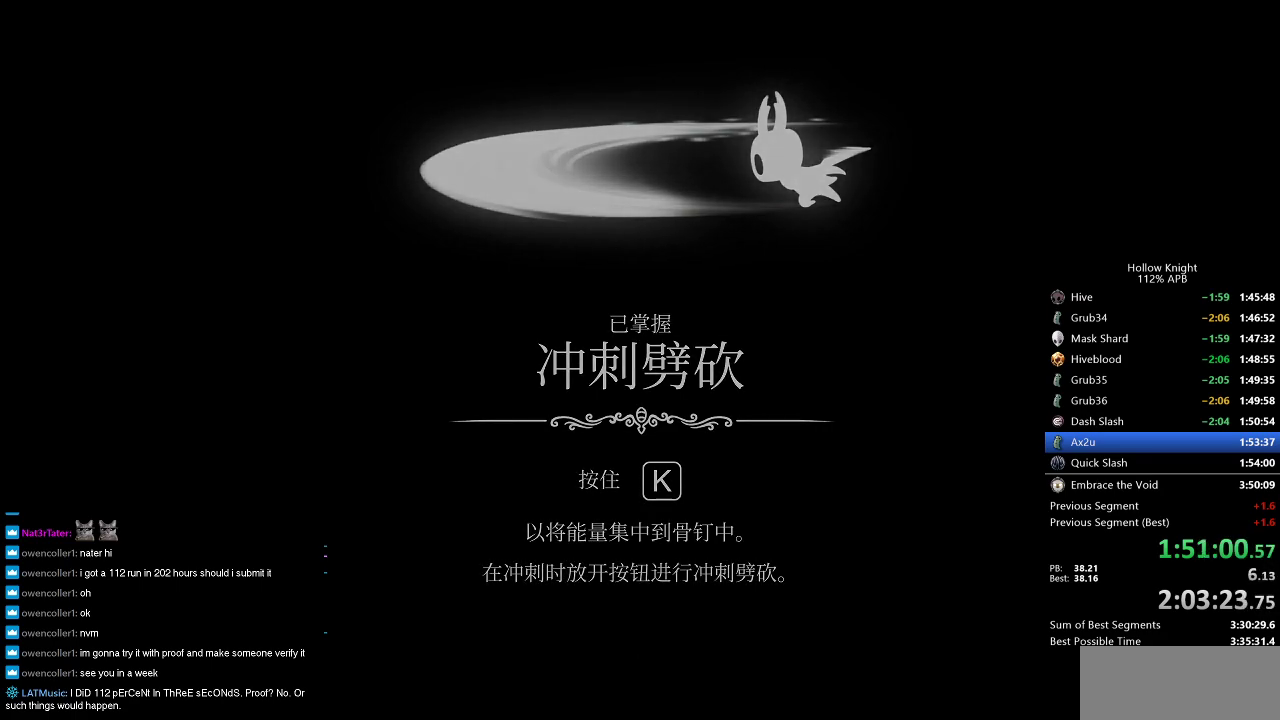
{"keys": [], "events": [[16, "dnail", "up"], [16, "nail", "up"], [100, "jump", "down"], [100, "nail", "down"], [150, "jump", "up"], [150, "nail", "up"], [200, "jump", "down"], [300, "jump", "up"], [300, "nail", "down"], [333, "nail", "up"]]}
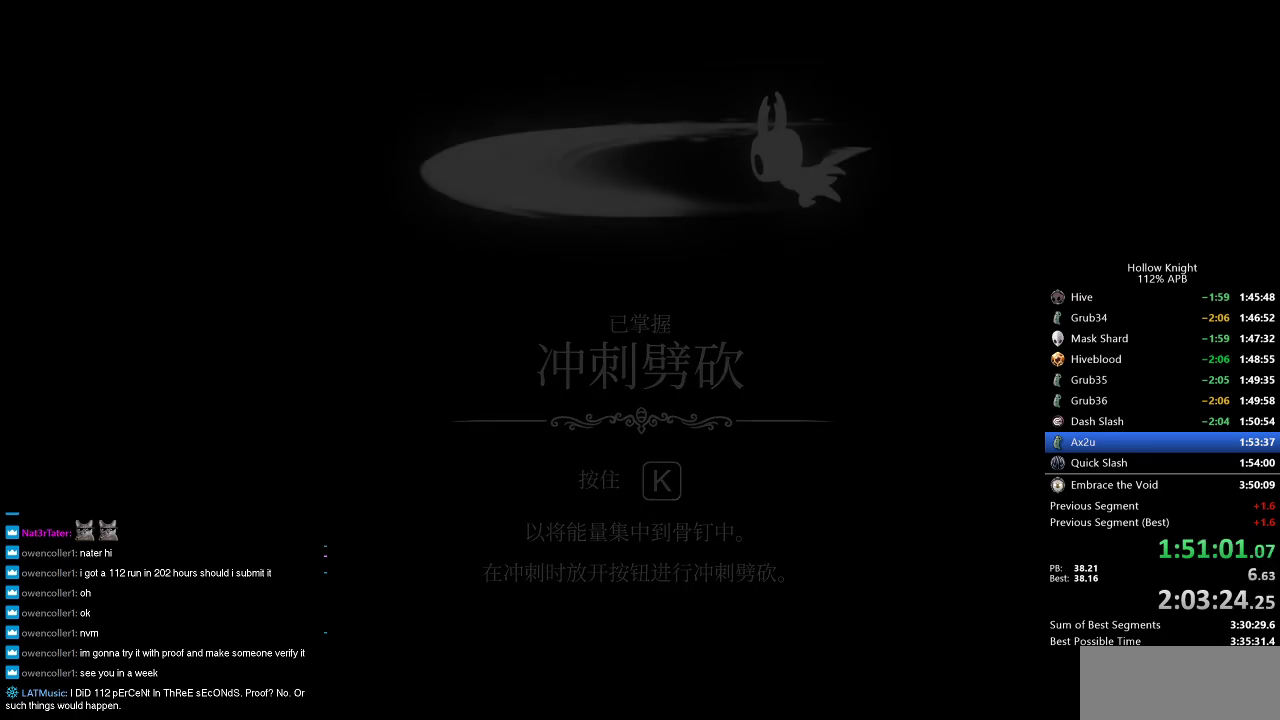
{"keys": ["jump", "nail"], "events": [[83, "jump", "down"], [83, "nail", "down"], [166, "jump", "up"], [166, "nail", "up"], [216, "jump", "down"], [250, "nail", "down"], [366, "jump", "up"], [366, "nail", "up"], [450, "jump", "down"], [500, "nail", "down"]]}
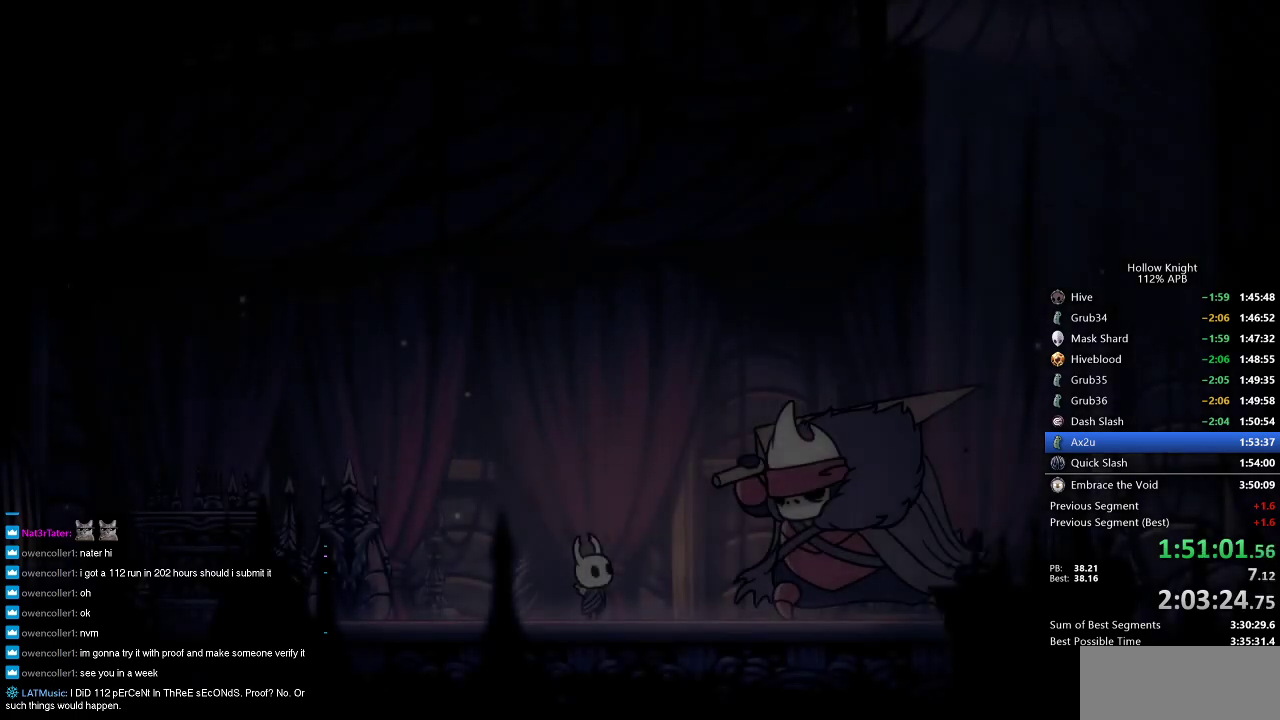
{"keys": ["dnail", "nail"], "events": [[83, "jump", "up"], [133, "nail", "up"], [183, "jump", "down"], [233, "nail", "down"], [316, "jump", "up"], [383, "jump", "down"], [383, "nail", "up"], [500, "dnail", "down"], [500, "jump", "up"], [500, "nail", "down"]]}
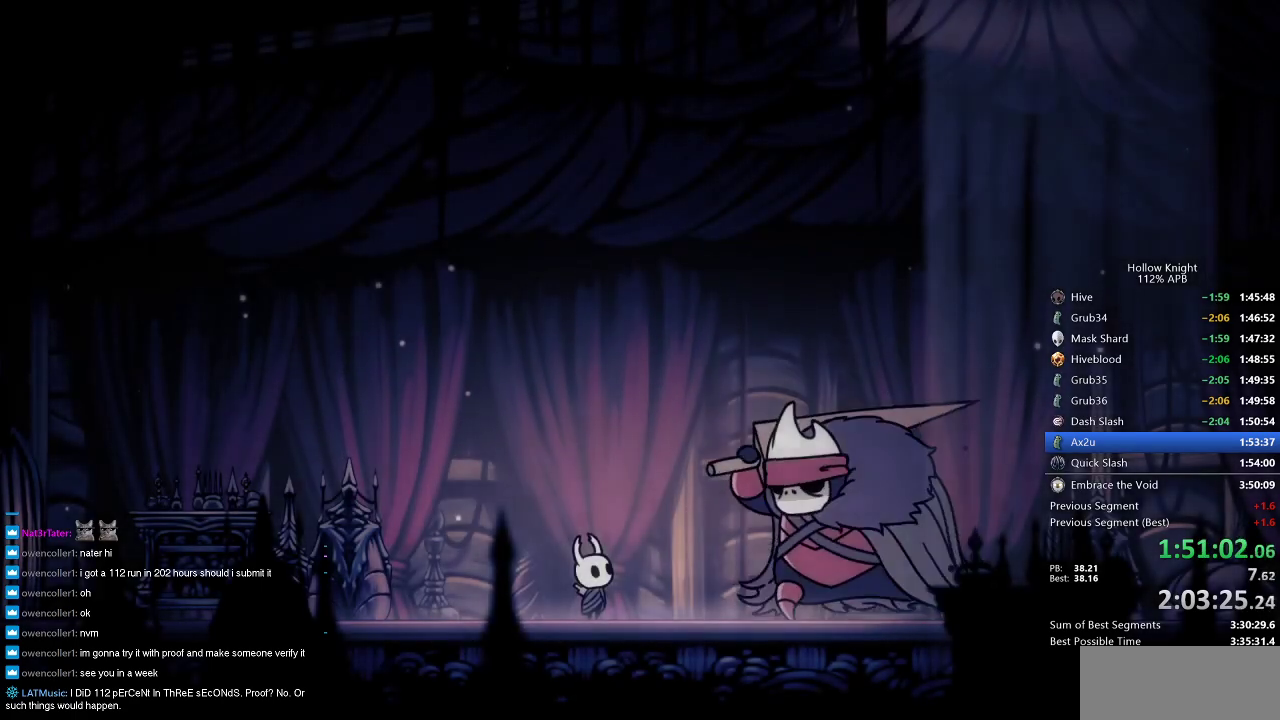
{"keys": ["jump"], "events": [[116, "dnail", "up"], [116, "jump", "down"], [116, "nail", "up"], [216, "jump", "up"], [216, "nail", "down"], [300, "jump", "down"], [300, "nail", "up"], [400, "jump", "up"], [400, "nail", "down"], [483, "jump", "down"], [483, "nail", "up"]]}
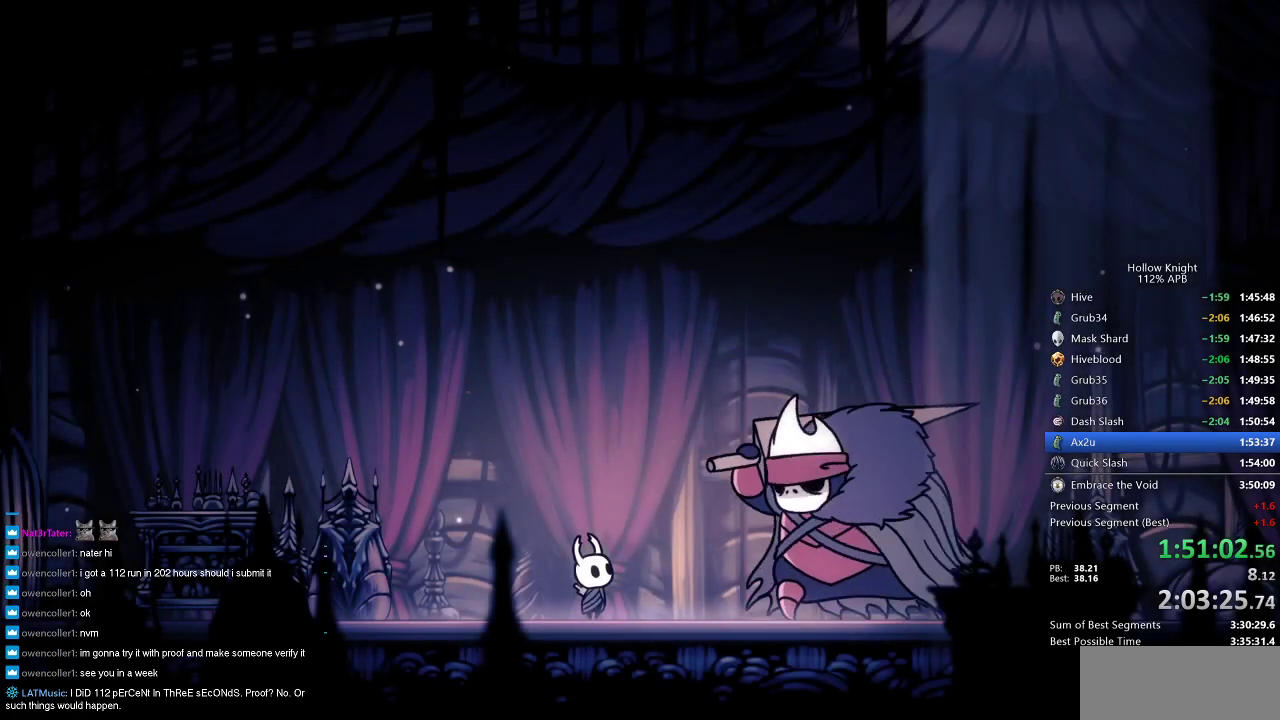
{"keys": ["jump"], "events": [[83, "jump", "up"], [83, "nail", "down"], [216, "jump", "down"], [216, "nail", "up"], [316, "jump", "up"], [316, "nail", "down"], [400, "jump", "down"], [400, "nail", "up"]]}
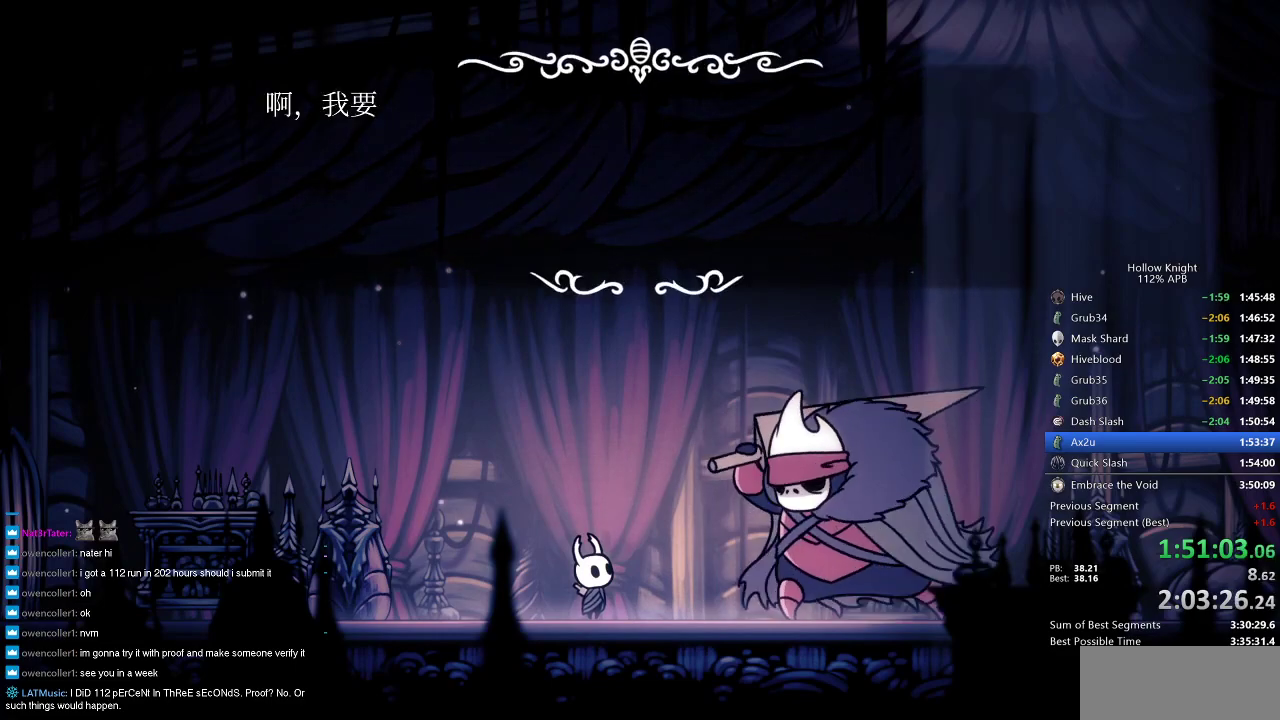
{"keys": ["jump"], "events": [[50, "dnail", "down"], [50, "jump", "up"], [50, "nail", "down"], [100, "dnail", "up"], [100, "nail", "up"], [133, "jump", "down"], [183, "dnail", "down"], [183, "jump", "up"], [183, "nail", "down"], [233, "nail", "up"], [283, "dnail", "up"], [333, "jump", "down"], [383, "jump", "up"], [416, "nail", "down"], [466, "jump", "down"], [466, "nail", "up"]]}
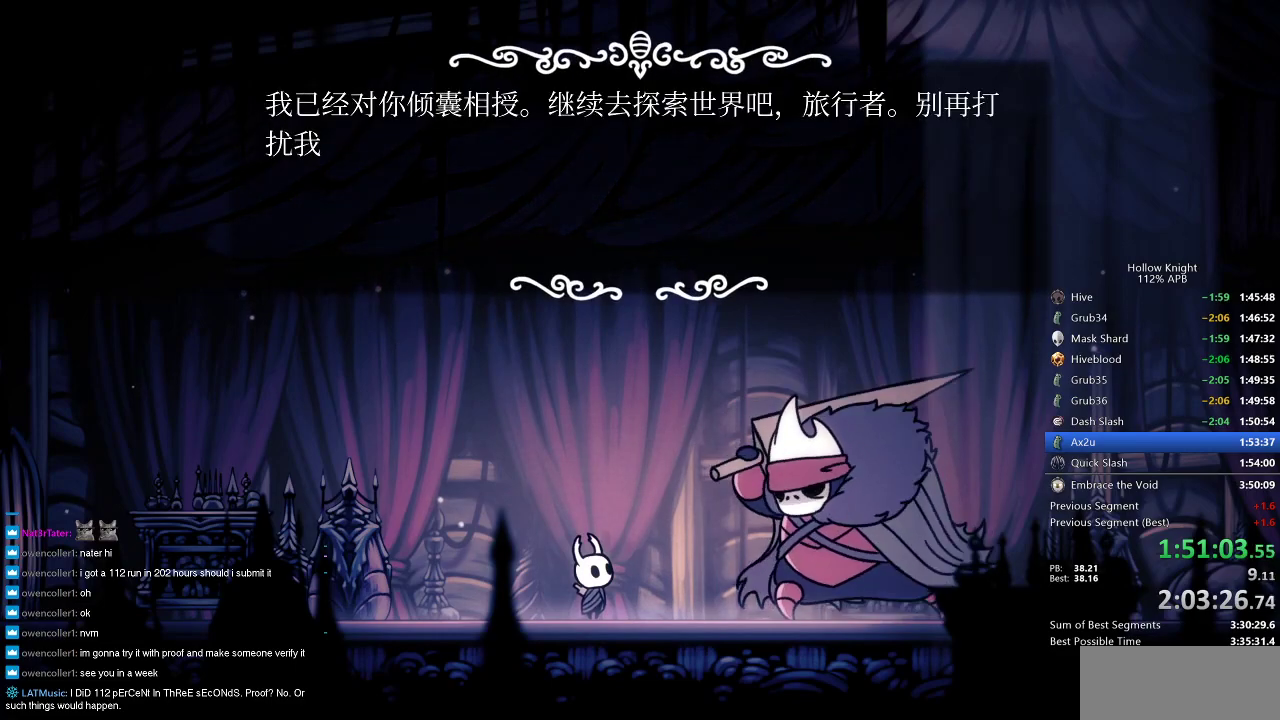
{"keys": ["dash", "left"], "events": [[16, "dnail", "down"], [16, "jump", "up"], [16, "nail", "down"], [50, "dnail", "up"], [50, "jump", "down"], [50, "nail", "up"], [100, "jump", "up"], [150, "dnail", "down"], [150, "nail", "down"], [200, "dnail", "up"], [200, "jump", "down"], [200, "nail", "up"], [250, "nail", "down"], [300, "nail", "up"], [350, "jump", "up"], [383, "left", "down"], [483, "dash", "down"]]}
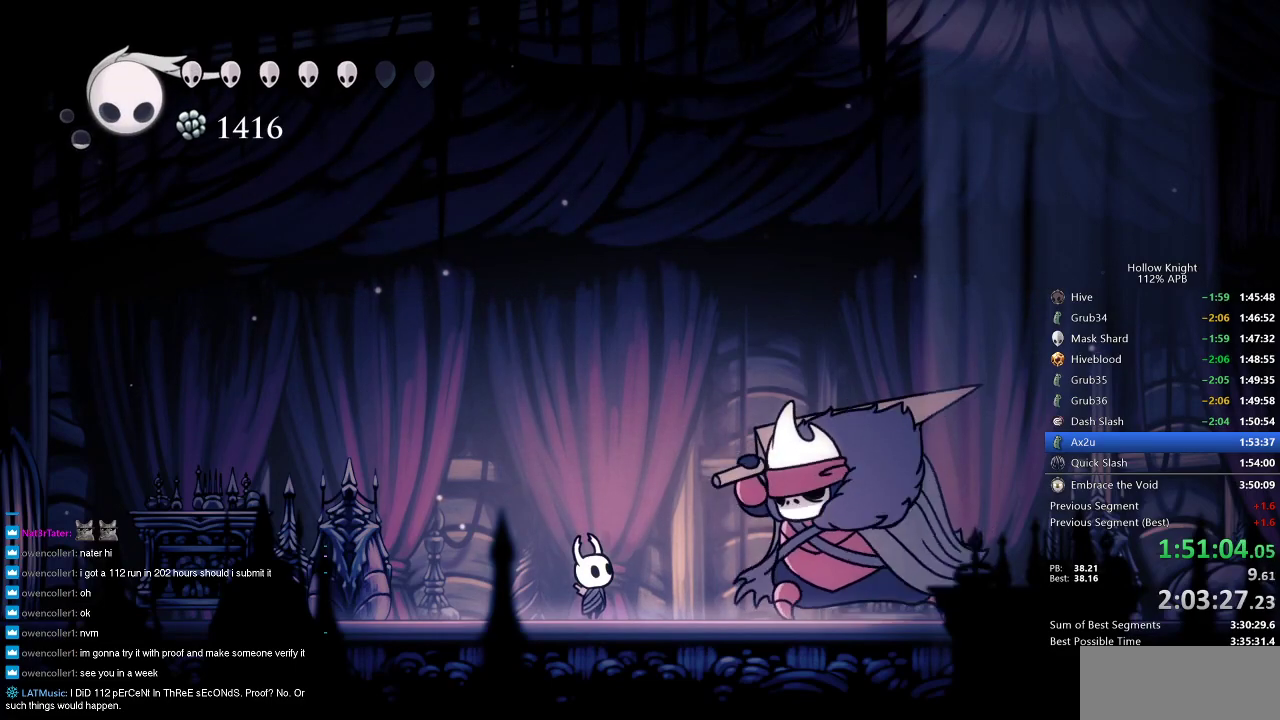
{"keys": ["left"], "events": [[16, "dash", "up"], [83, "dash", "down"], [166, "dash", "up"], [216, "dash", "down"], [316, "dash", "up"], [450, "dash", "down"], [500, "dash", "up"]]}
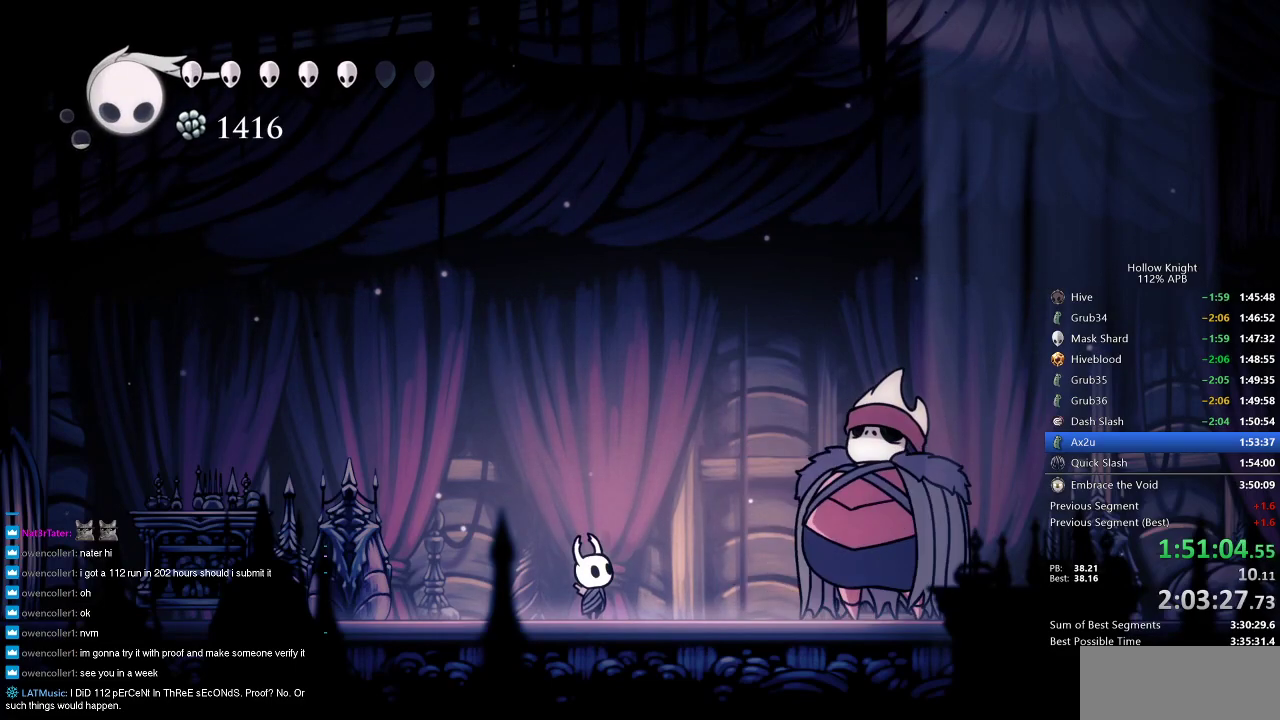
{"keys": ["left"], "events": [[183, "dash", "down"], [233, "dash", "up"], [283, "dash", "down"], [333, "dash", "up"], [416, "dash", "down"], [466, "dash", "up"]]}
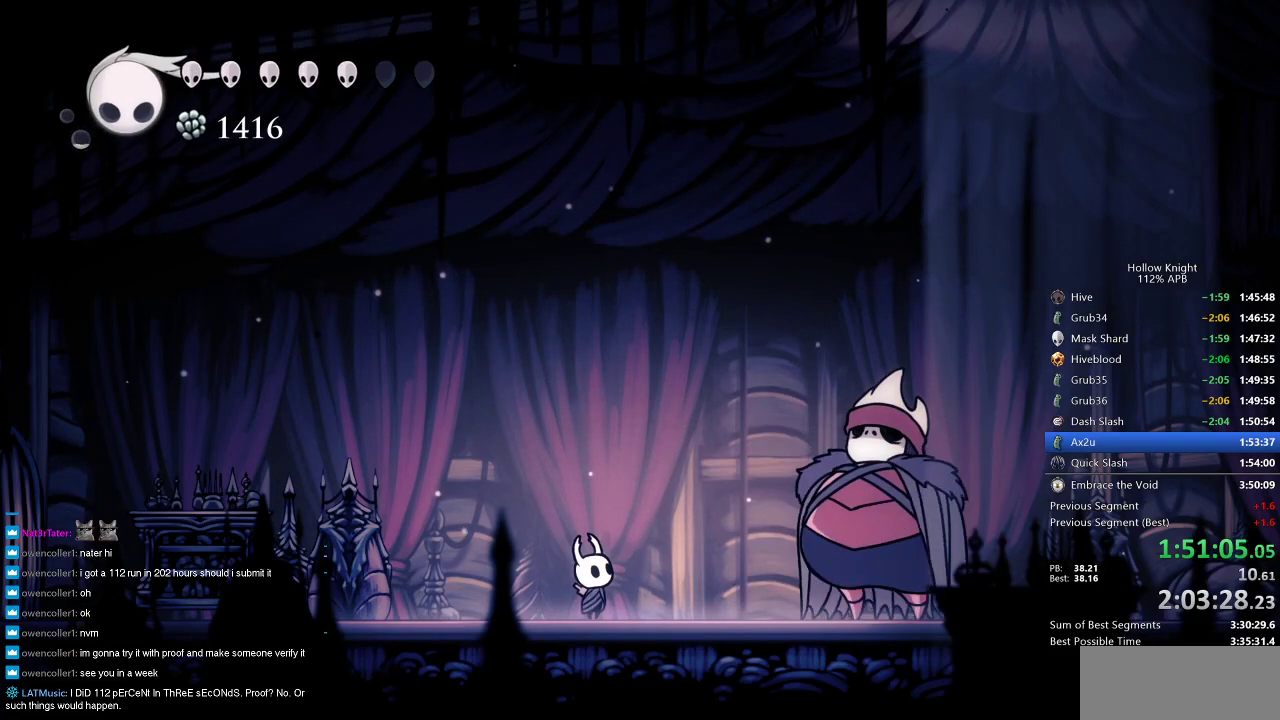
{"keys": ["dash", "left"], "events": [[16, "dash", "down"], [66, "dash", "up"], [116, "dash", "down"], [216, "dash", "up"], [250, "dash", "down"], [300, "dash", "up"], [383, "dash", "down"], [433, "dash", "up"], [483, "dash", "down"]]}